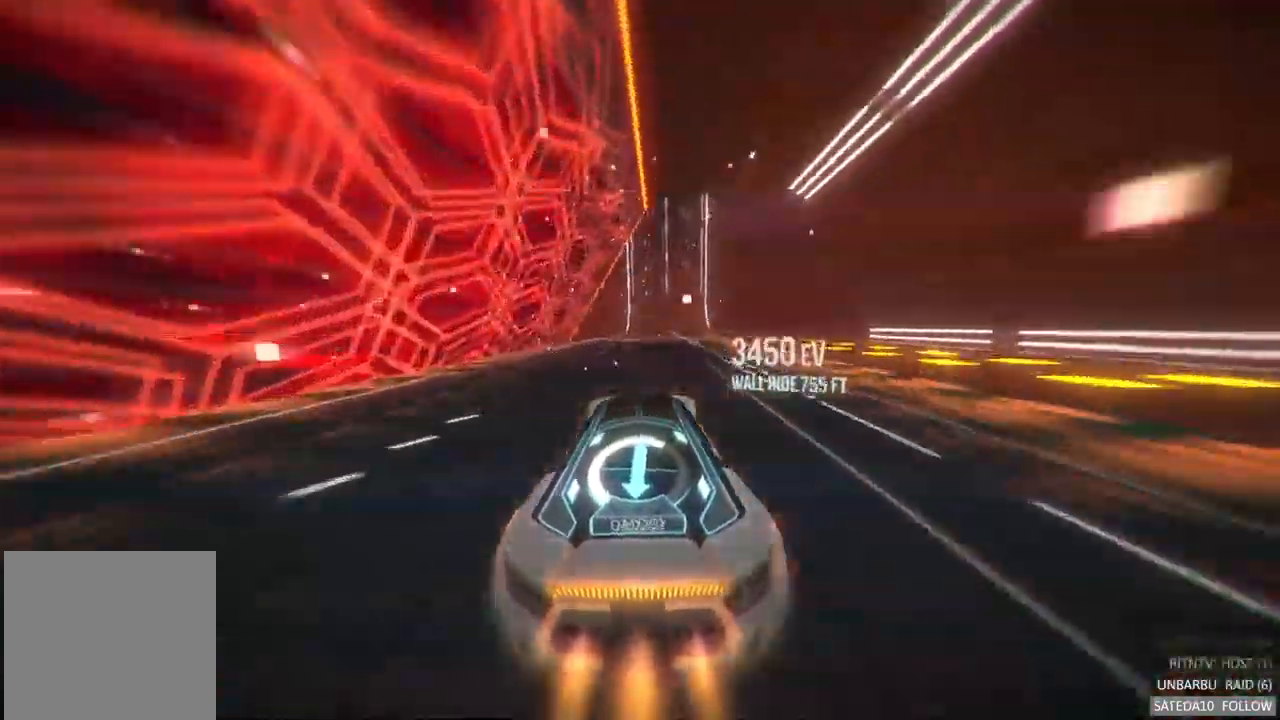
Gameplay with a controller (Xbox layout); each line is a JSON object with the inputs held at the frame after it. "events" lists button and stick changes between this image and that frame as [ms after this image, input, new state], when the widget could be followed in between. Not read: A L3 R3.
{"buttons": ["R2"], "left_stick": "center", "right_stick": "center"}
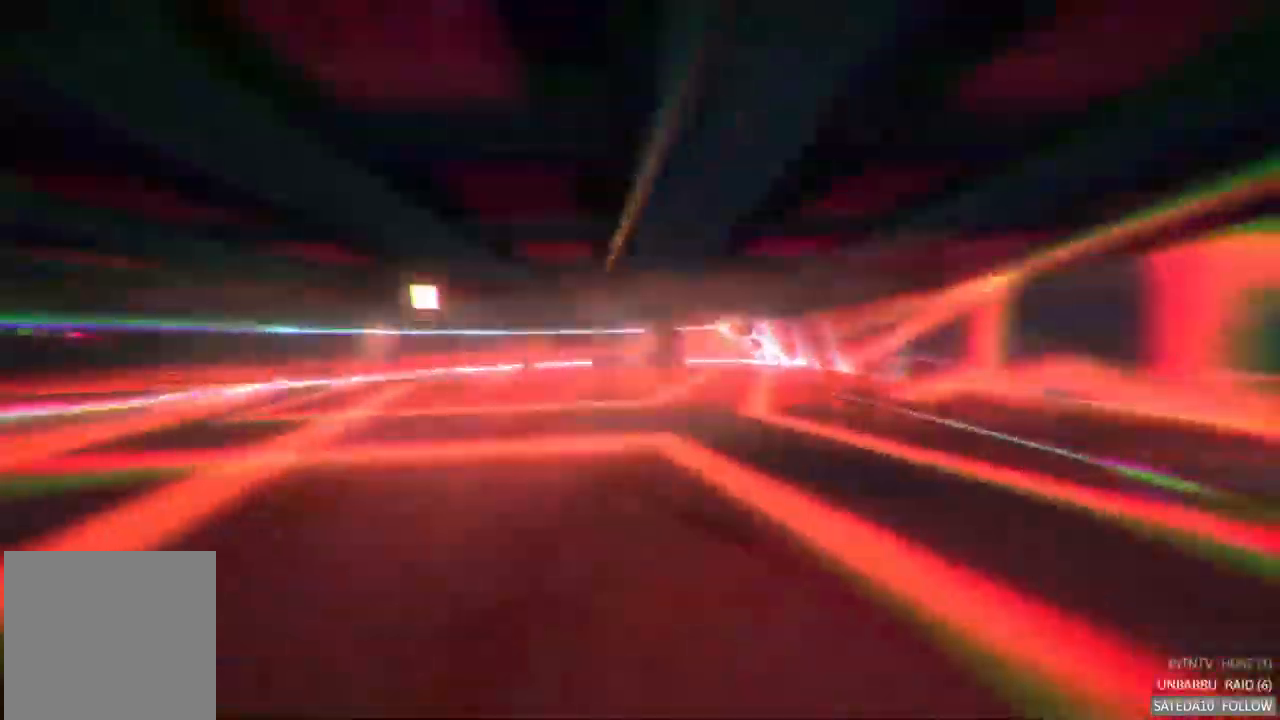
{"buttons": ["R2"], "left_stick": "center", "right_stick": "center", "events": []}
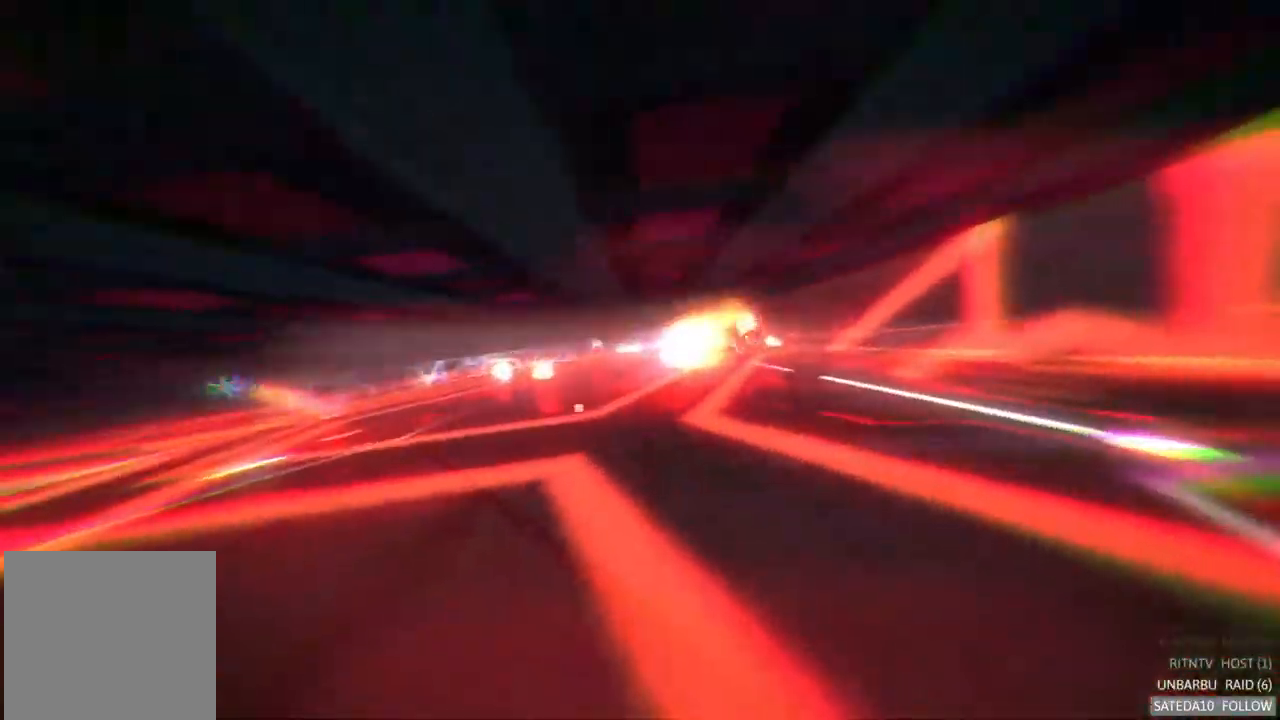
{"buttons": [], "left_stick": "center", "right_stick": "center", "events": [[33, "R2", "up"], [83, "R2", "down"], [283, "R2", "up"], [333, "R2", "down"], [400, "R2", "up"]]}
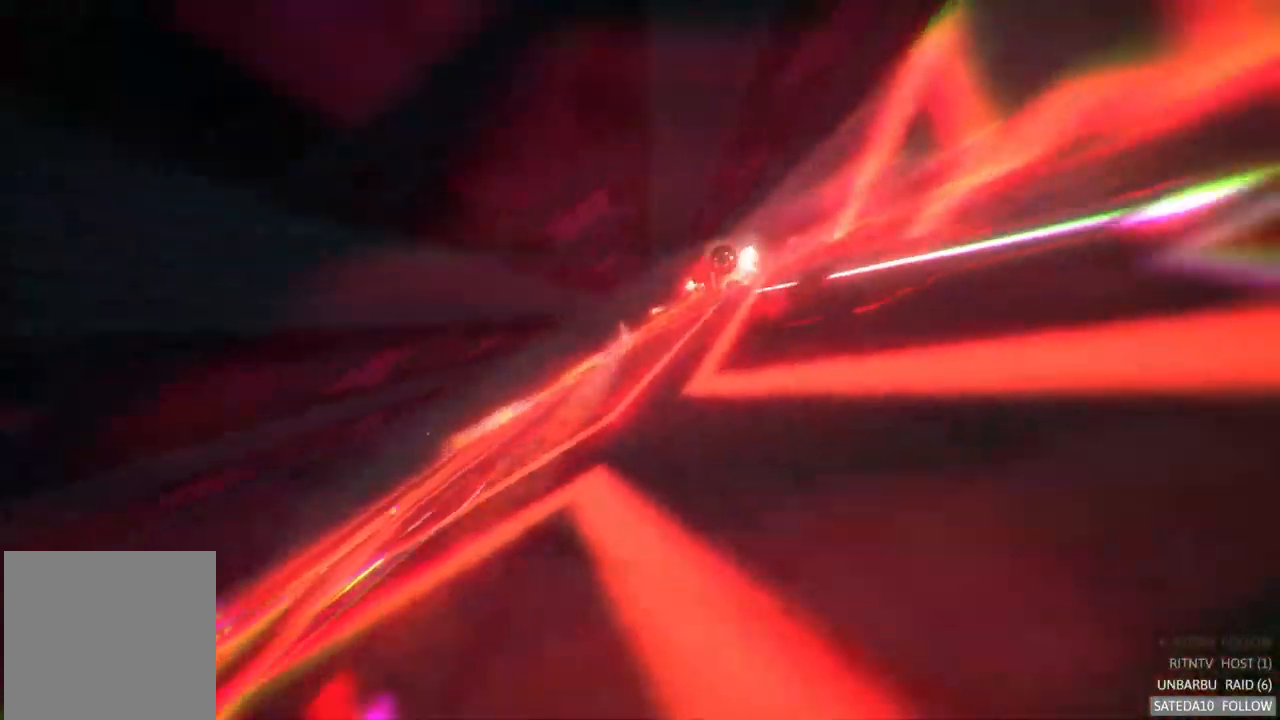
{"buttons": [], "left_stick": "center", "right_stick": "center", "events": []}
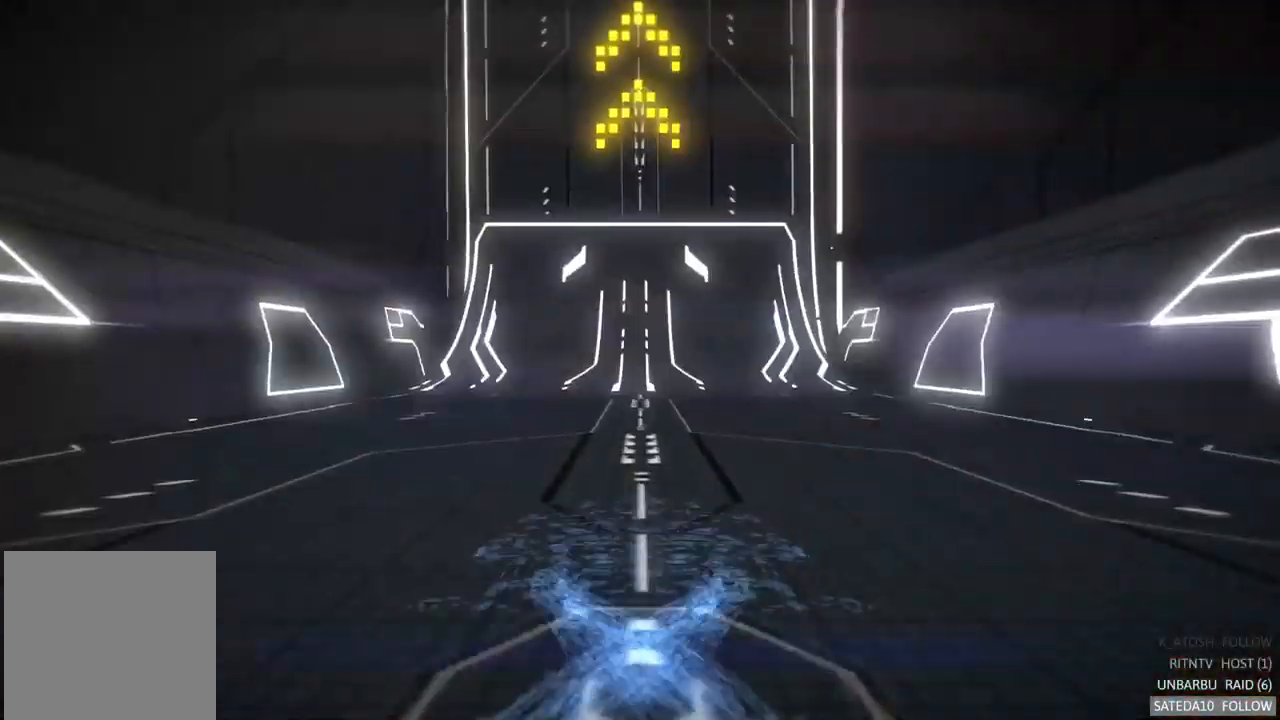
{"buttons": [], "left_stick": "center", "right_stick": "center", "events": []}
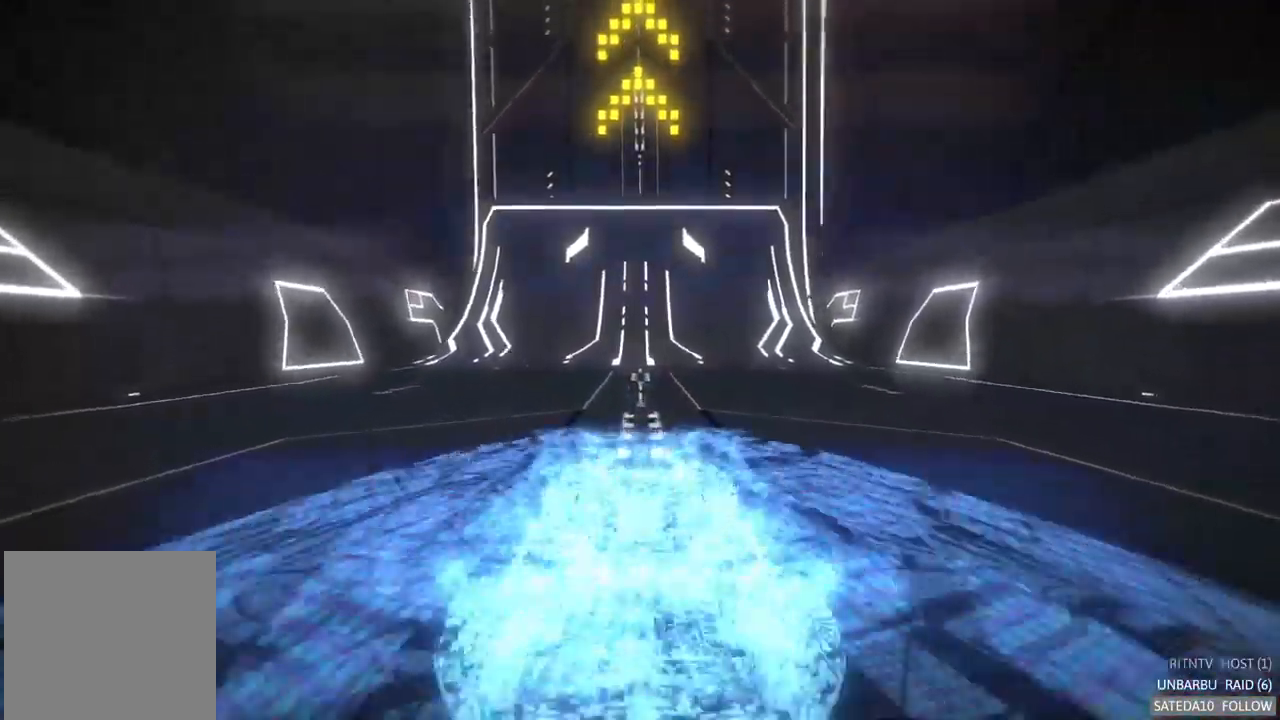
{"buttons": [], "left_stick": "center", "right_stick": "center", "events": []}
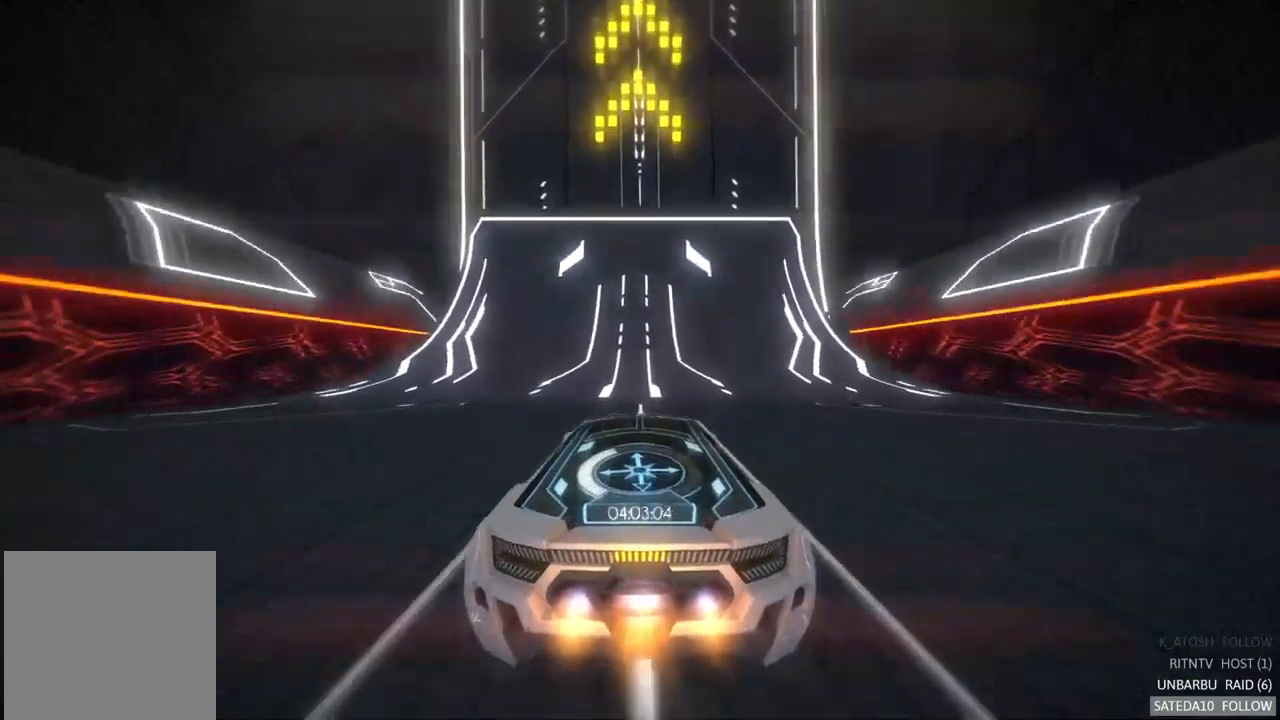
{"buttons": [], "left_stick": "center", "right_stick": "center", "events": []}
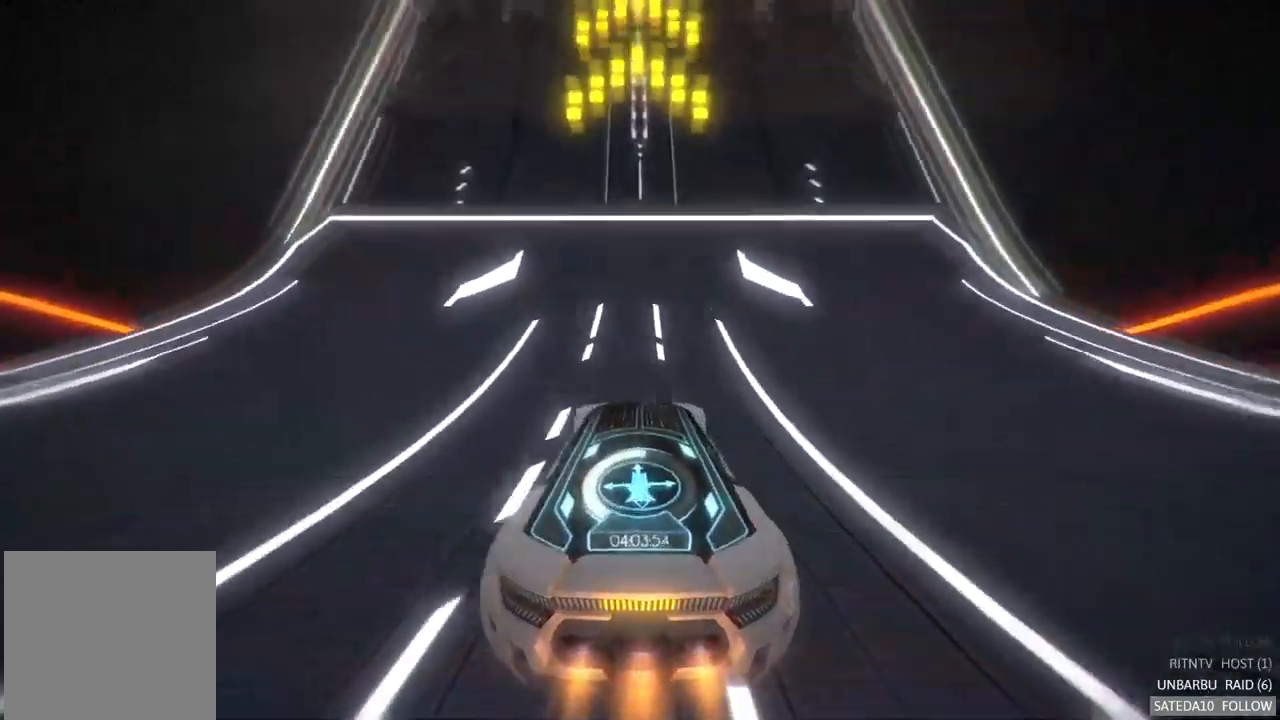
{"buttons": [], "left_stick": "center", "right_stick": "center", "events": [[267, "R2", "down"], [333, "R2", "up"]]}
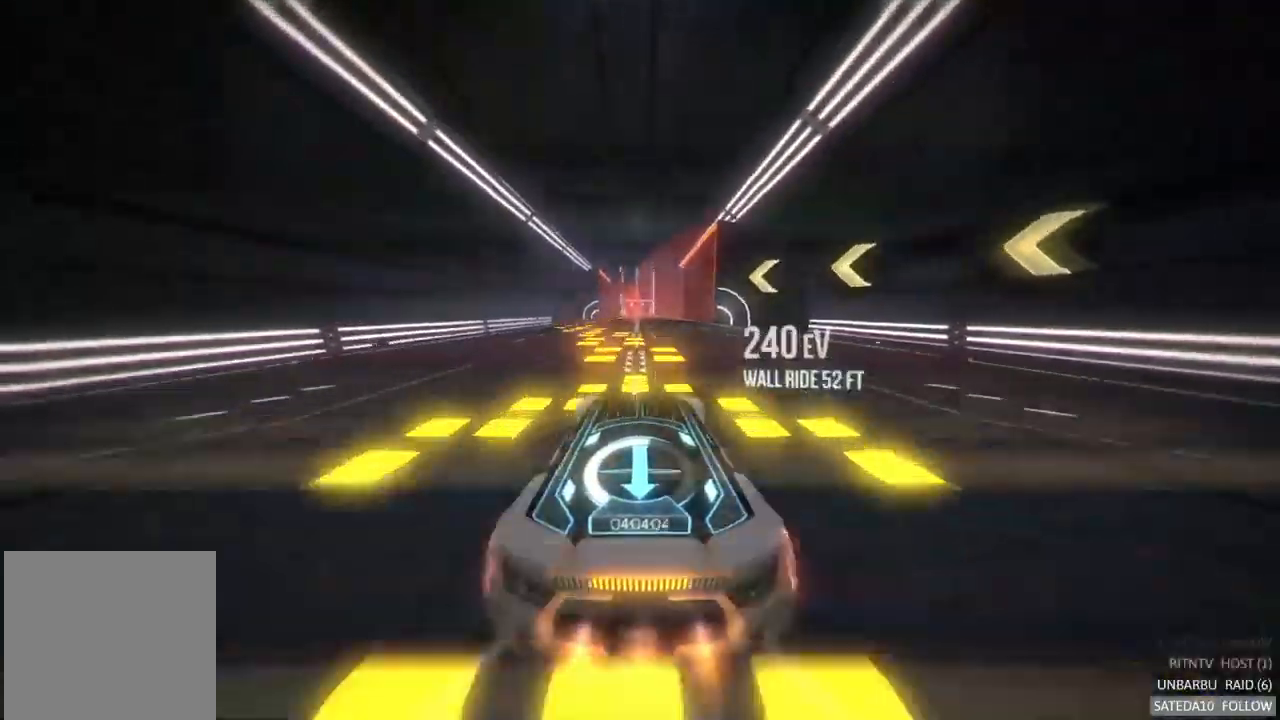
{"buttons": [], "left_stick": "center", "right_stick": "center", "events": [[83, "R2", "down"], [133, "R2", "up"]]}
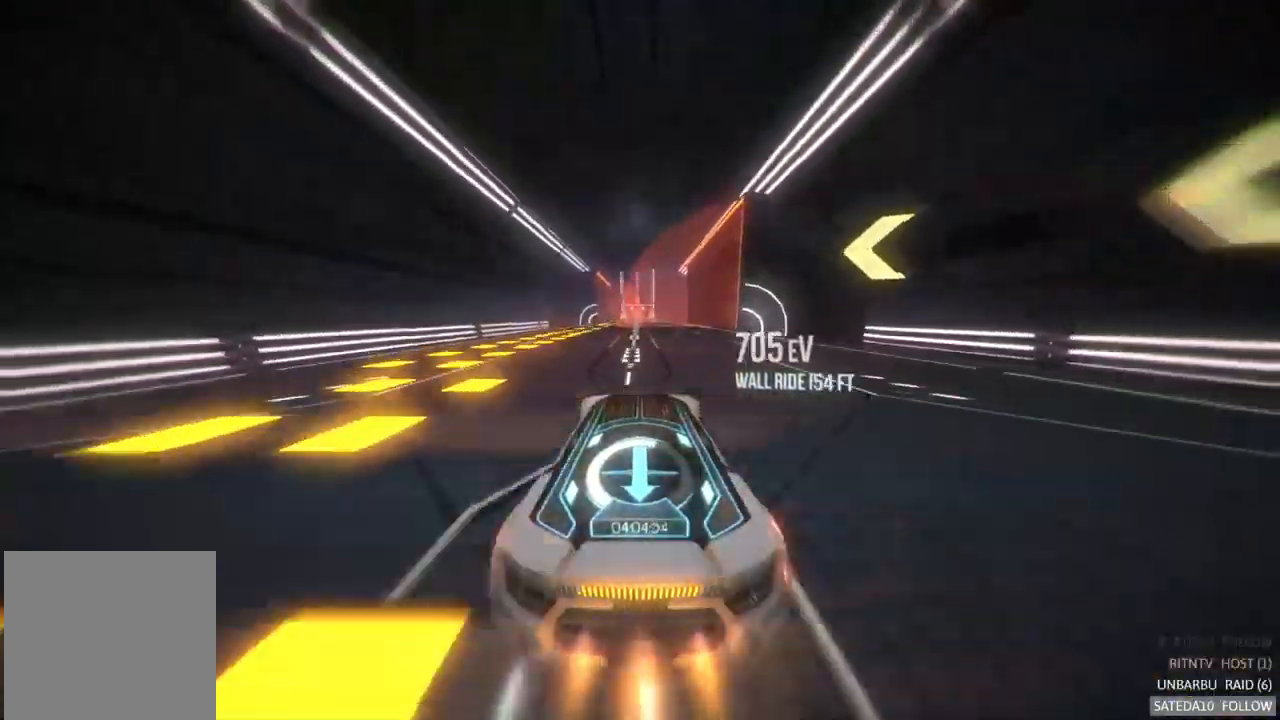
{"buttons": [], "left_stick": "left", "right_stick": "center", "events": [[433, "left_stick", "left"]]}
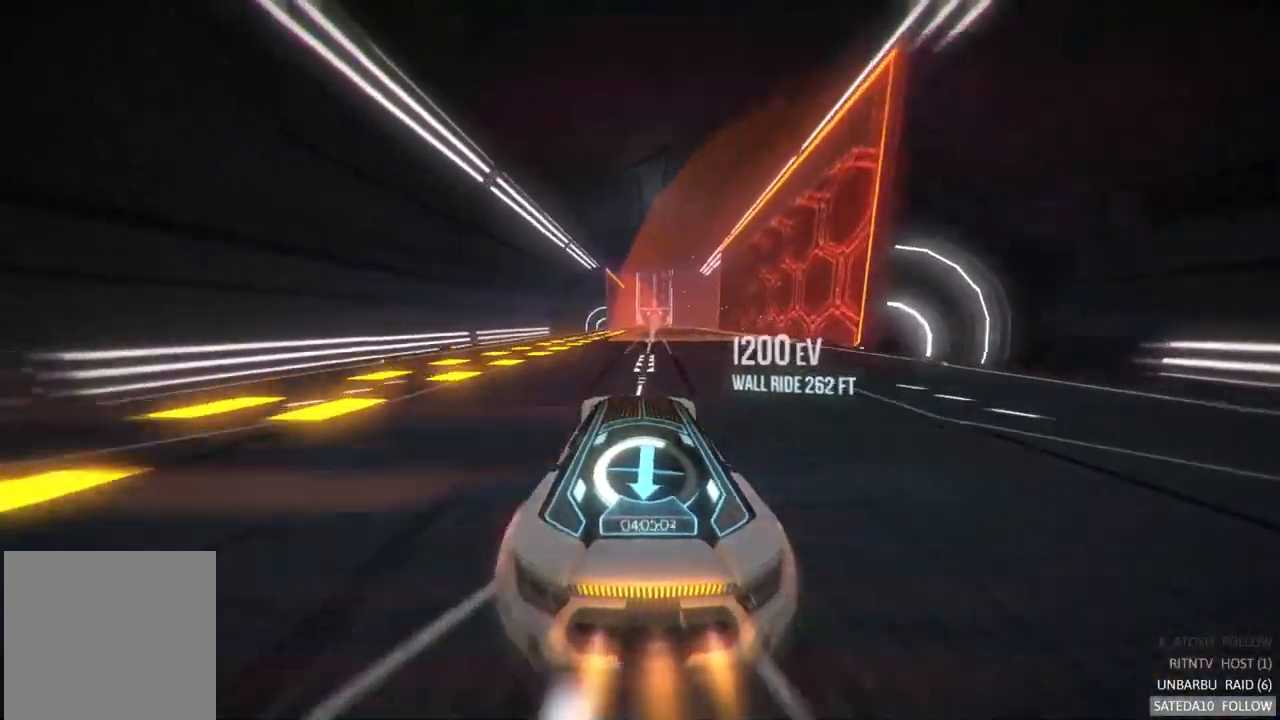
{"buttons": [], "left_stick": "right", "right_stick": "center", "events": [[183, "left_stick", "center"], [267, "left_stick", "right"]]}
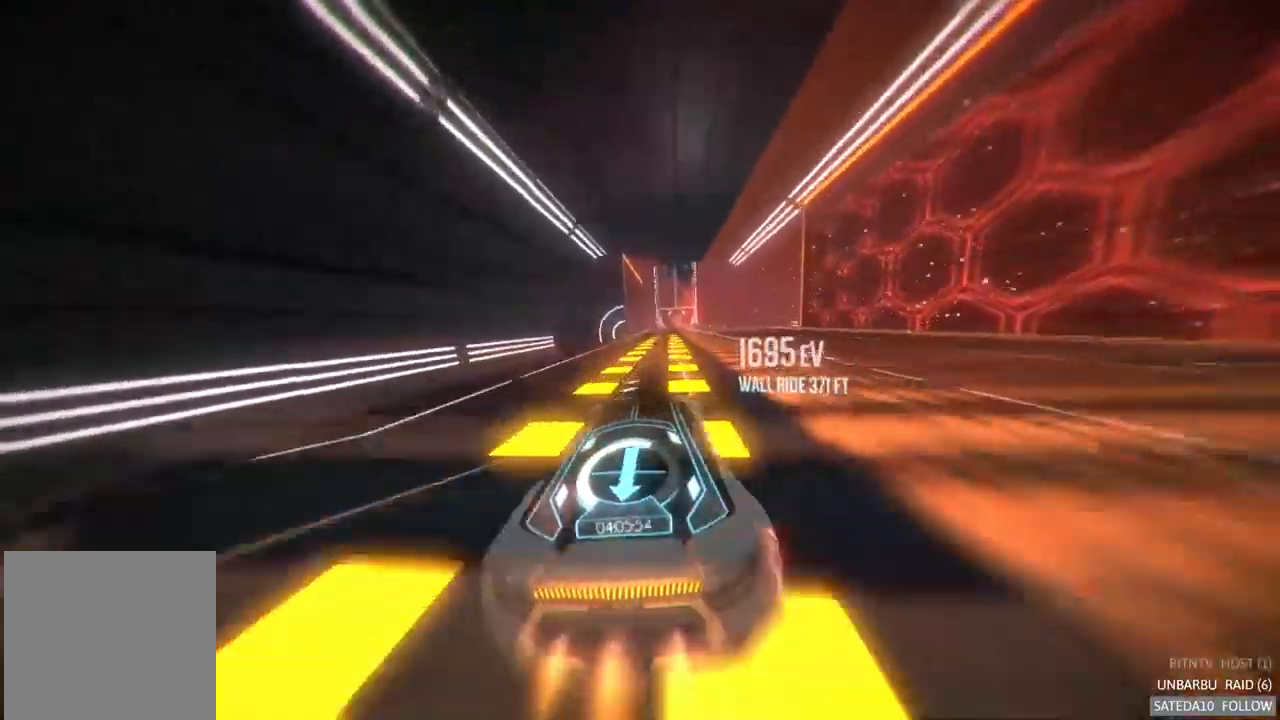
{"buttons": [], "left_stick": "center", "right_stick": "center", "events": [[17, "left_stick", "center"]]}
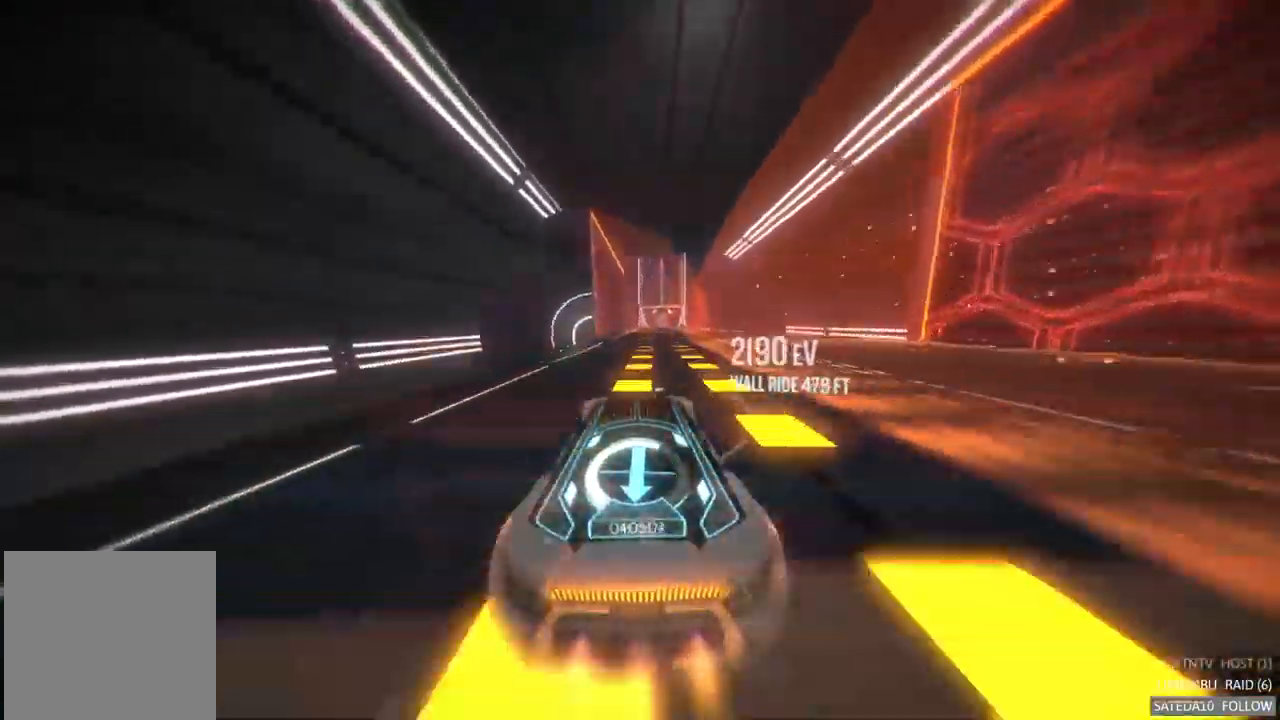
{"buttons": [], "left_stick": "right", "right_stick": "center", "events": [[250, "left_stick", "right"]]}
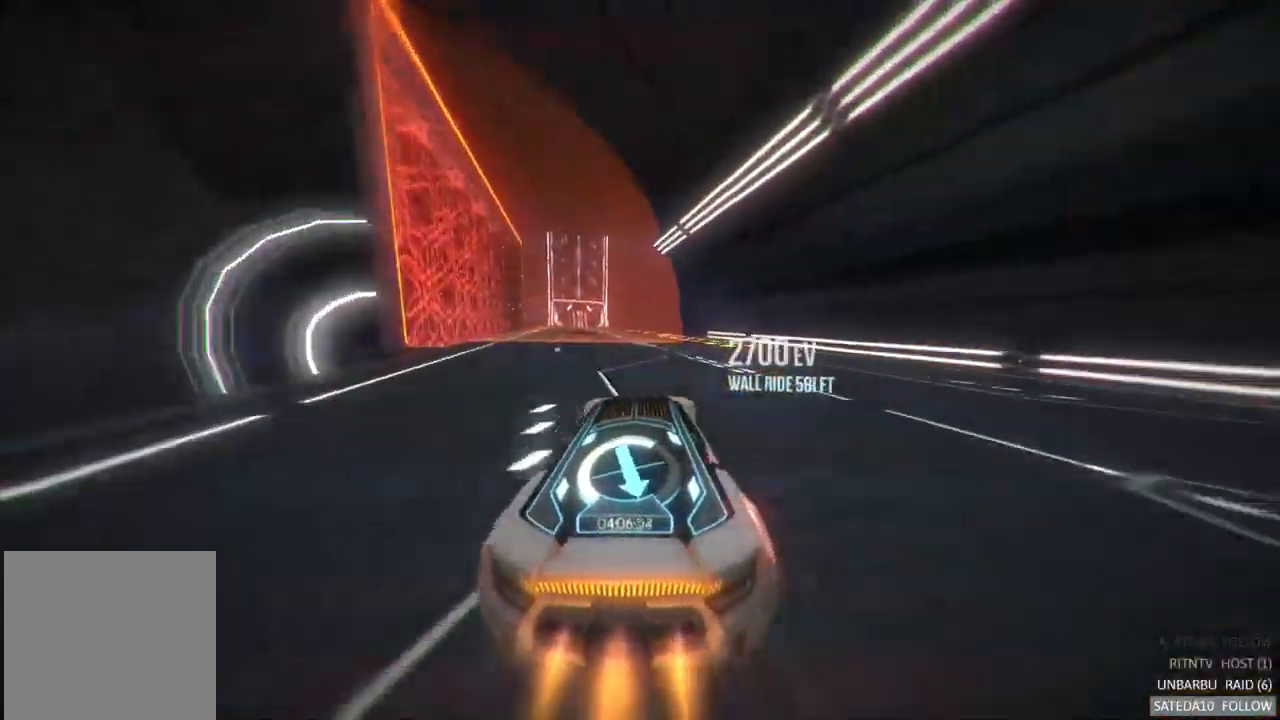
{"buttons": ["R2"], "left_stick": "left", "right_stick": "center", "events": [[117, "left_stick", "center"], [367, "left_stick", "left"], [417, "R2", "down"]]}
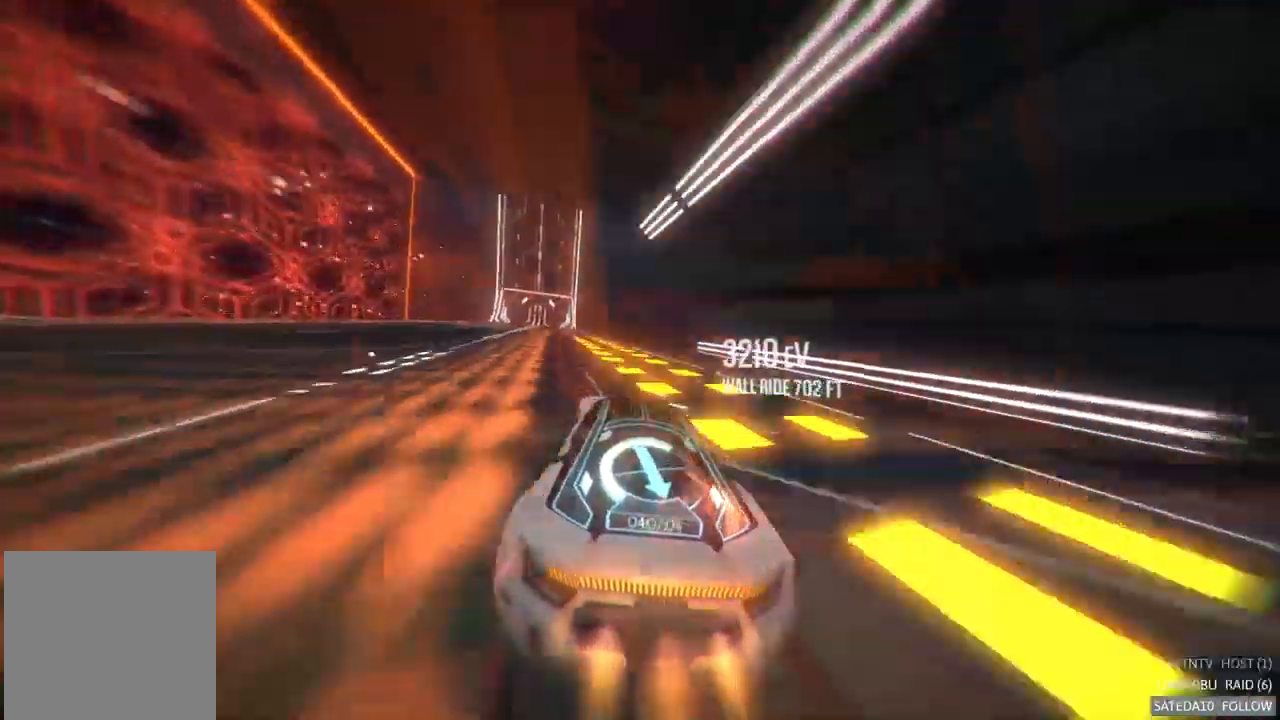
{"buttons": ["R2"], "left_stick": "left", "right_stick": "center", "events": [[67, "left_stick", "center"], [233, "R2", "up"], [383, "left_stick", "left"], [433, "R2", "down"]]}
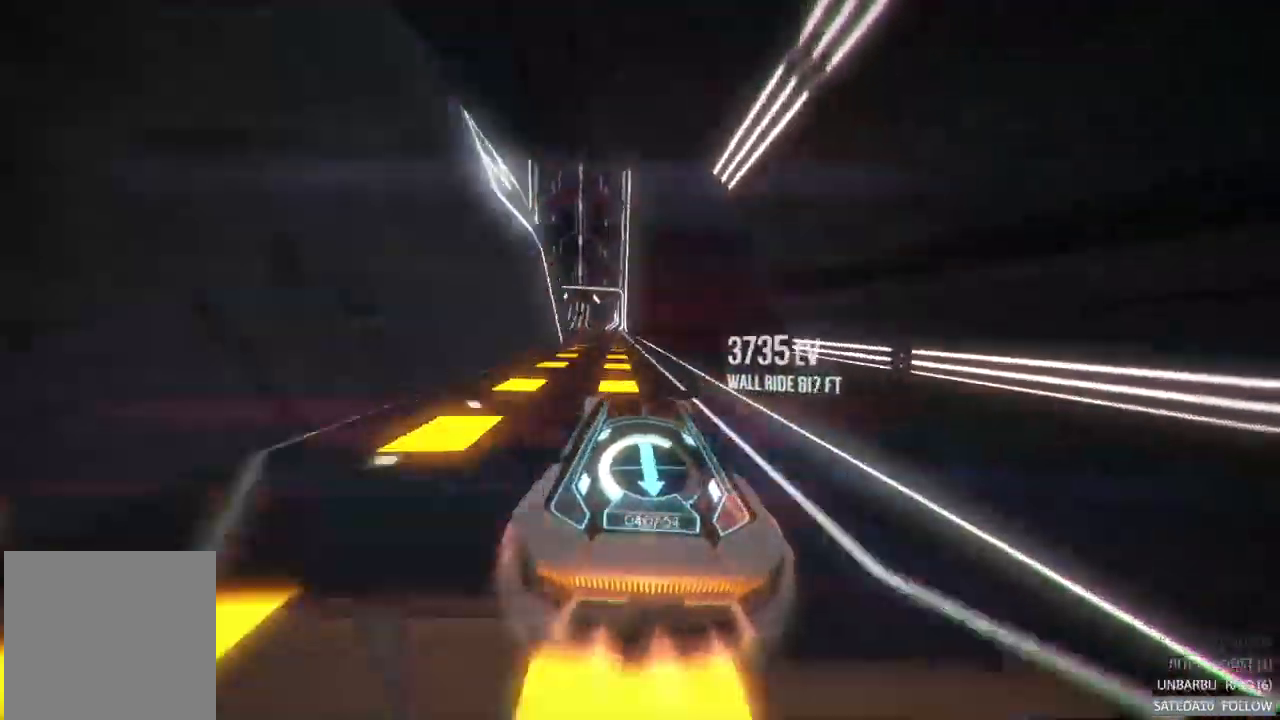
{"buttons": [], "left_stick": "center", "right_stick": "center", "events": [[17, "R2", "up"], [17, "left_stick", "center"], [200, "left_stick", "left"], [334, "left_stick", "center"]]}
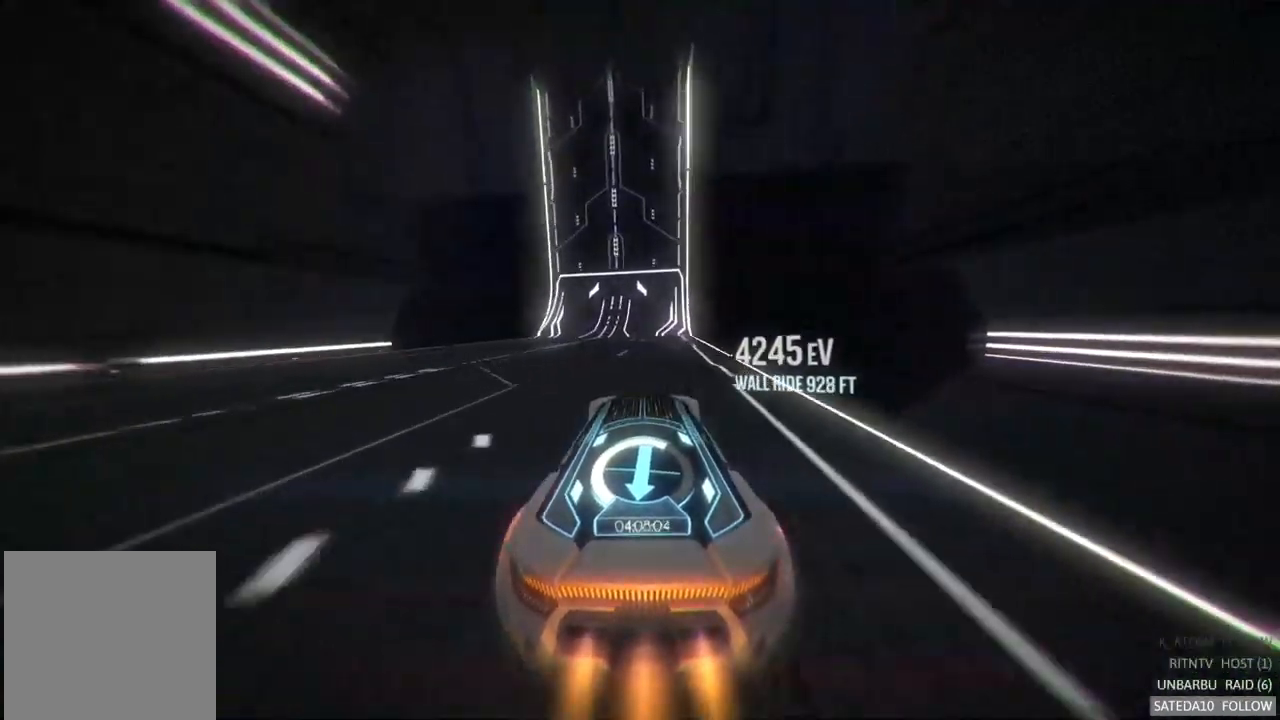
{"buttons": [], "left_stick": "center", "right_stick": "center", "events": []}
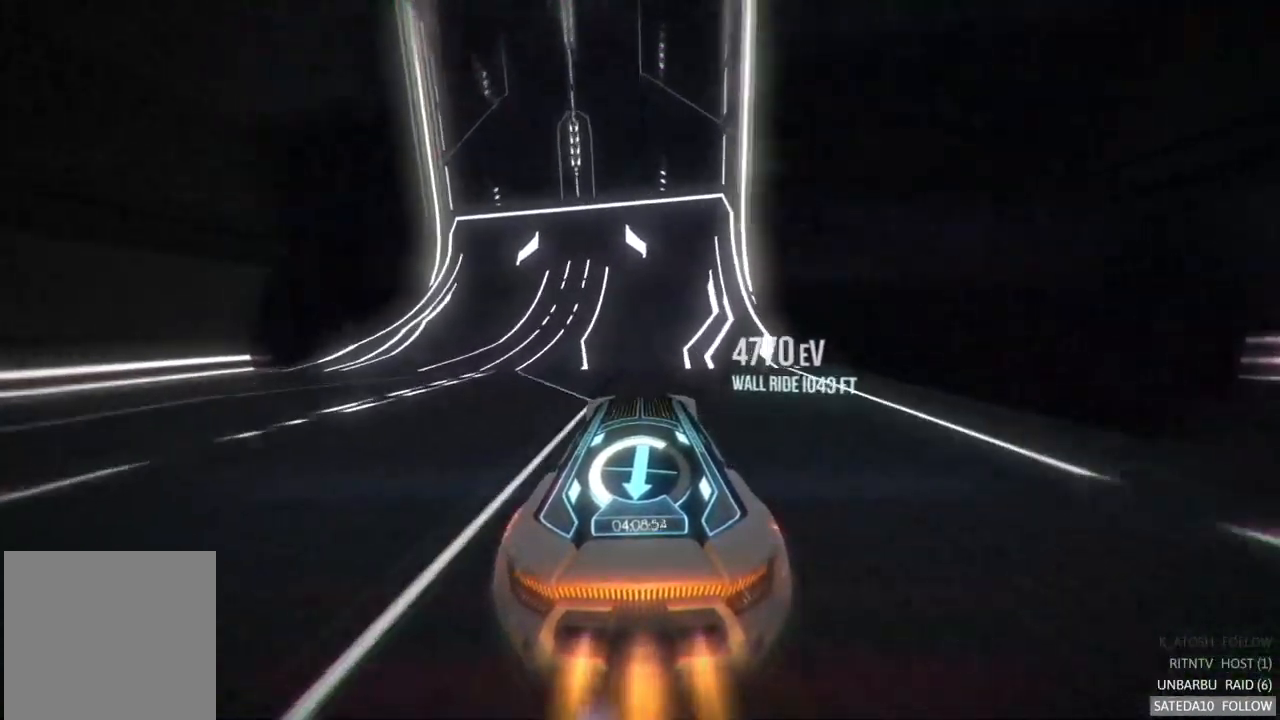
{"buttons": [], "left_stick": "center", "right_stick": "center", "events": [[350, "left_stick", "right"], [434, "left_stick", "center"]]}
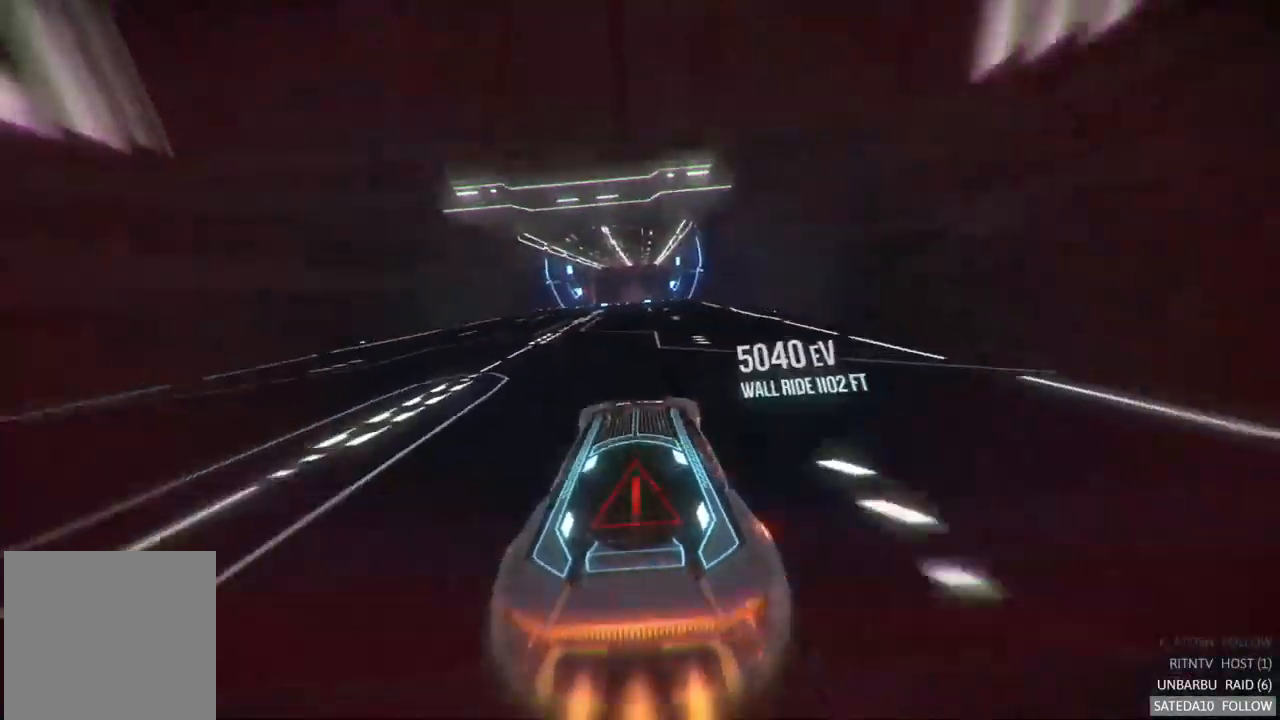
{"buttons": [], "left_stick": "center", "right_stick": "center", "events": []}
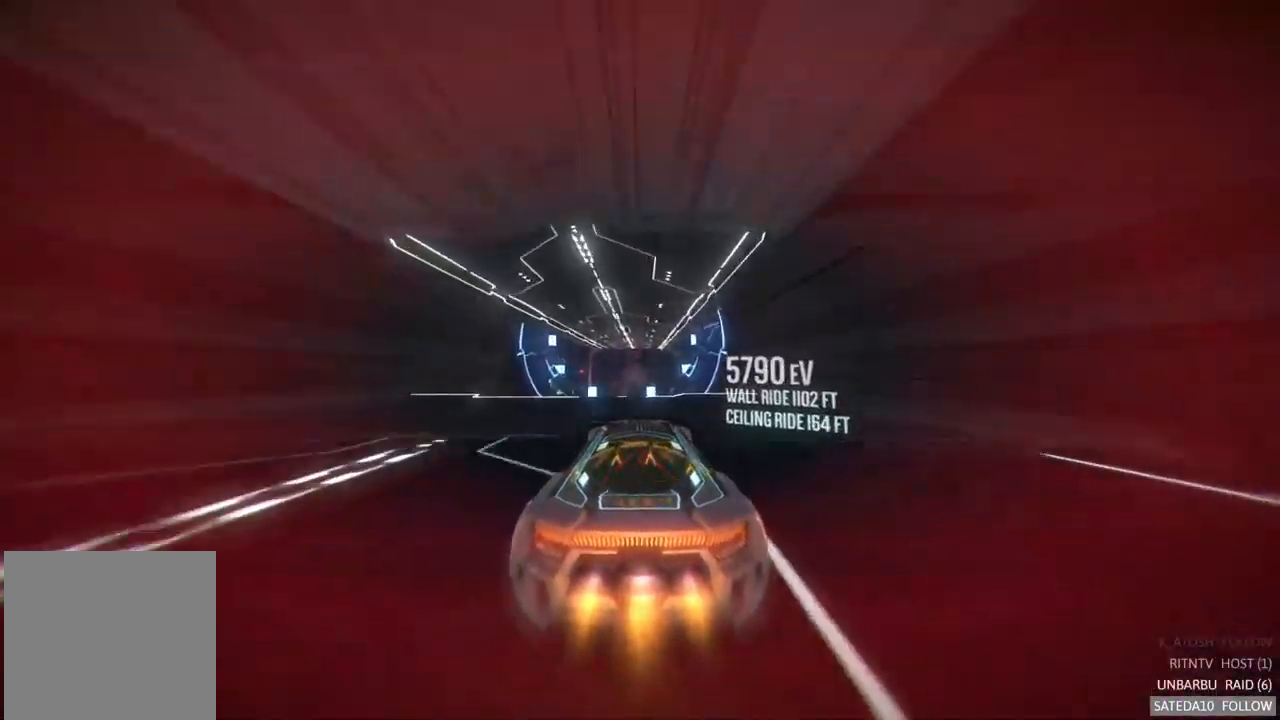
{"buttons": ["R2"], "left_stick": "down-right", "right_stick": "center", "events": [[300, "X", "down"], [367, "left_stick", "down-right"], [450, "R2", "down"], [484, "X", "up"]]}
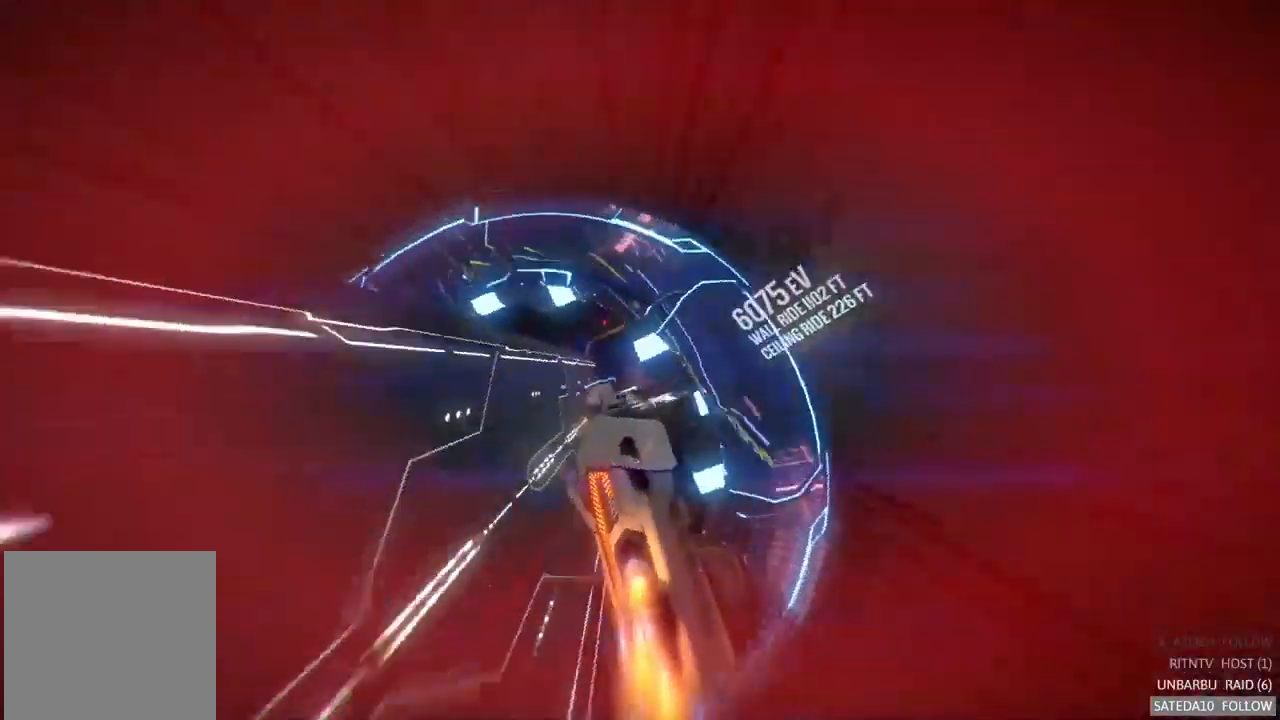
{"buttons": ["R2"], "left_stick": "right", "right_stick": "center", "events": [[34, "left_stick", "right"], [200, "left_stick", "center"], [350, "left_stick", "right"]]}
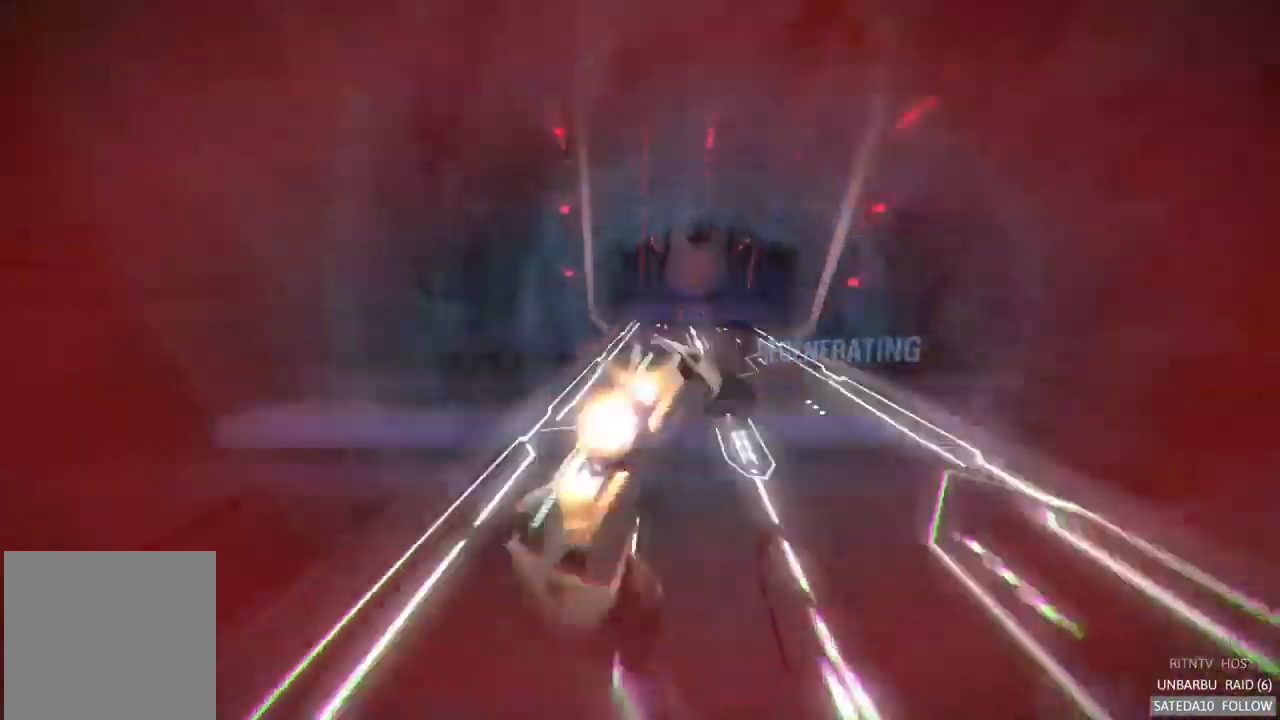
{"buttons": ["R2"], "left_stick": "down-right", "right_stick": "center", "events": [[100, "left_stick", "down"], [184, "R2", "up"], [267, "left_stick", "down-right"], [484, "R2", "down"]]}
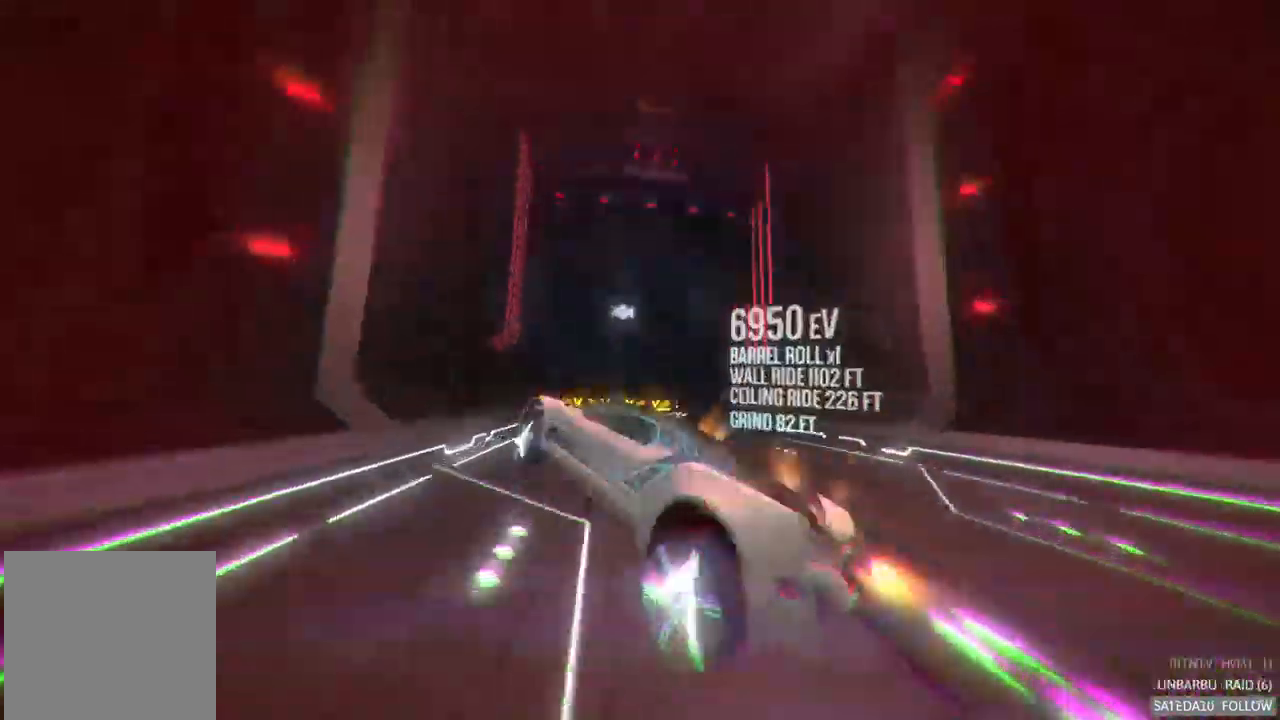
{"buttons": [], "left_stick": "center", "right_stick": "center"}
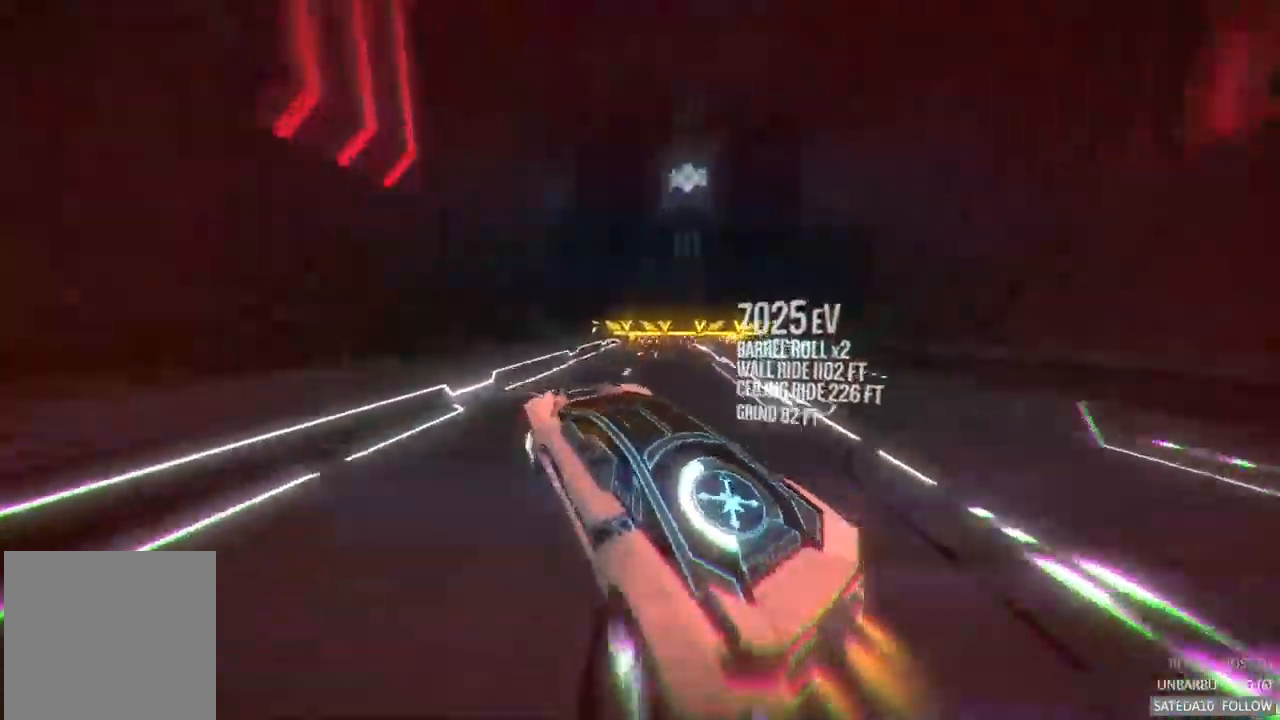
{"buttons": [], "left_stick": "right", "right_stick": "center", "events": [[50, "left_stick", "right"]]}
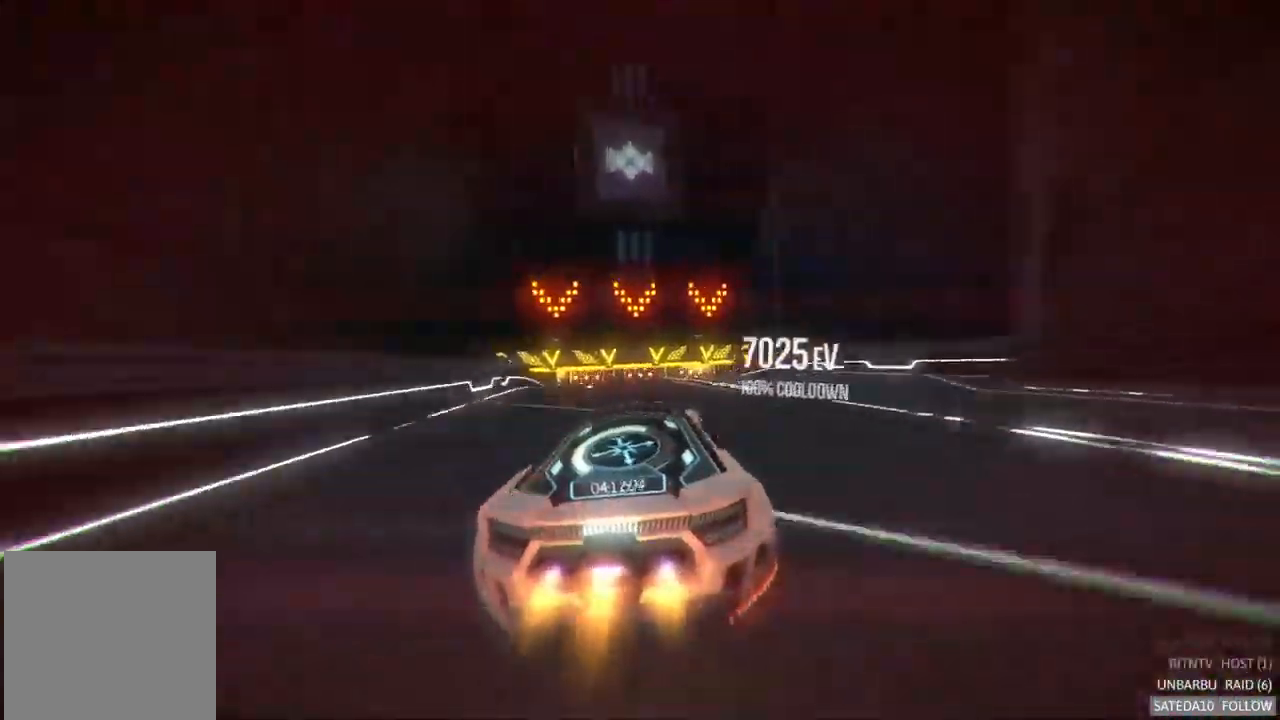
{"buttons": ["L1"], "left_stick": "right", "right_stick": "center", "events": [[17, "left_stick", "center"], [100, "left_stick", "left"], [250, "left_stick", "center"], [267, "X", "down"], [417, "X", "up"], [500, "L1", "down"], [500, "left_stick", "right"]]}
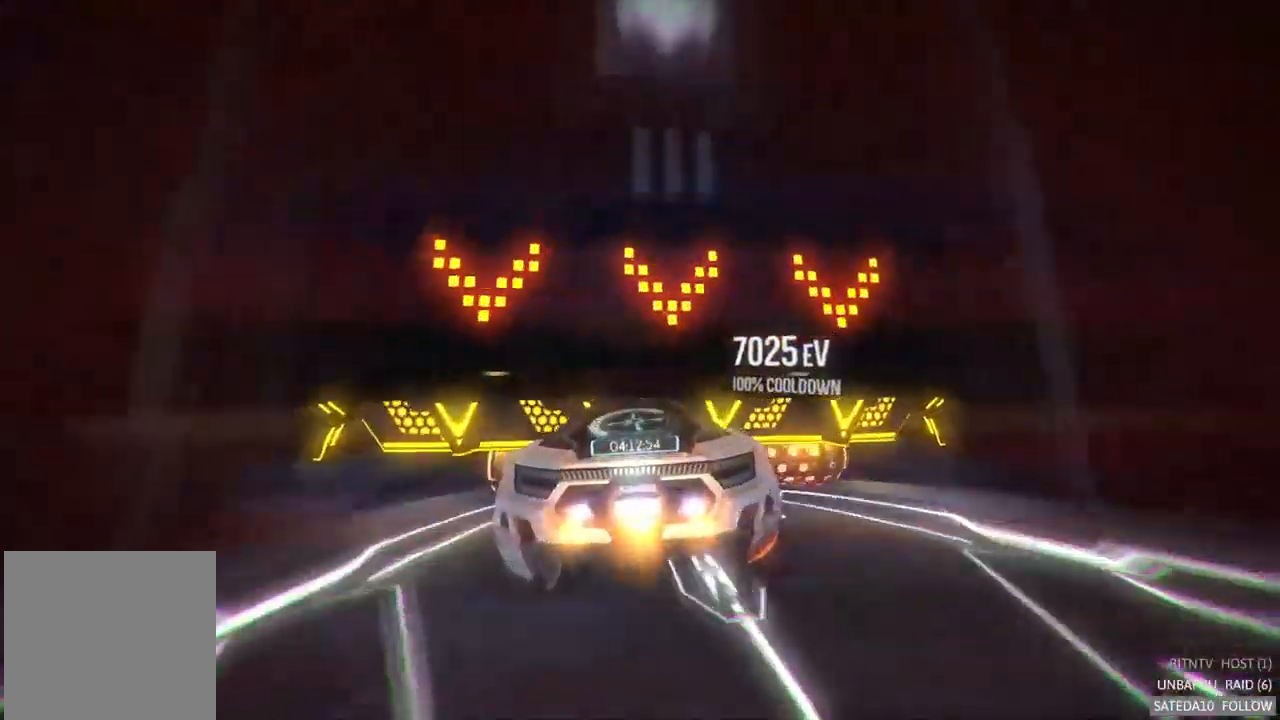
{"buttons": ["L1", "R2"], "left_stick": "up", "right_stick": "center", "events": [[34, "left_stick", "up-right"], [217, "left_stick", "up"], [250, "R2", "down"]]}
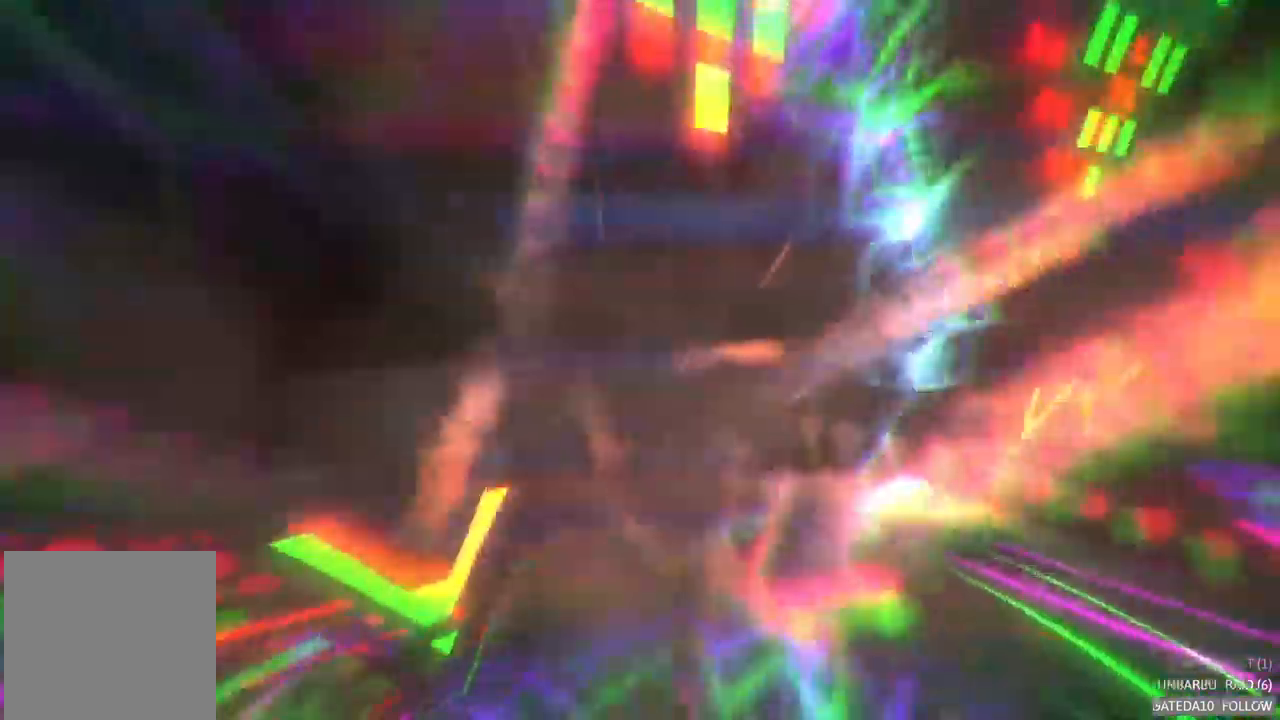
{"buttons": [], "left_stick": "center", "right_stick": "center", "events": [[100, "L1", "up"], [117, "R2", "up"], [167, "left_stick", "center"]]}
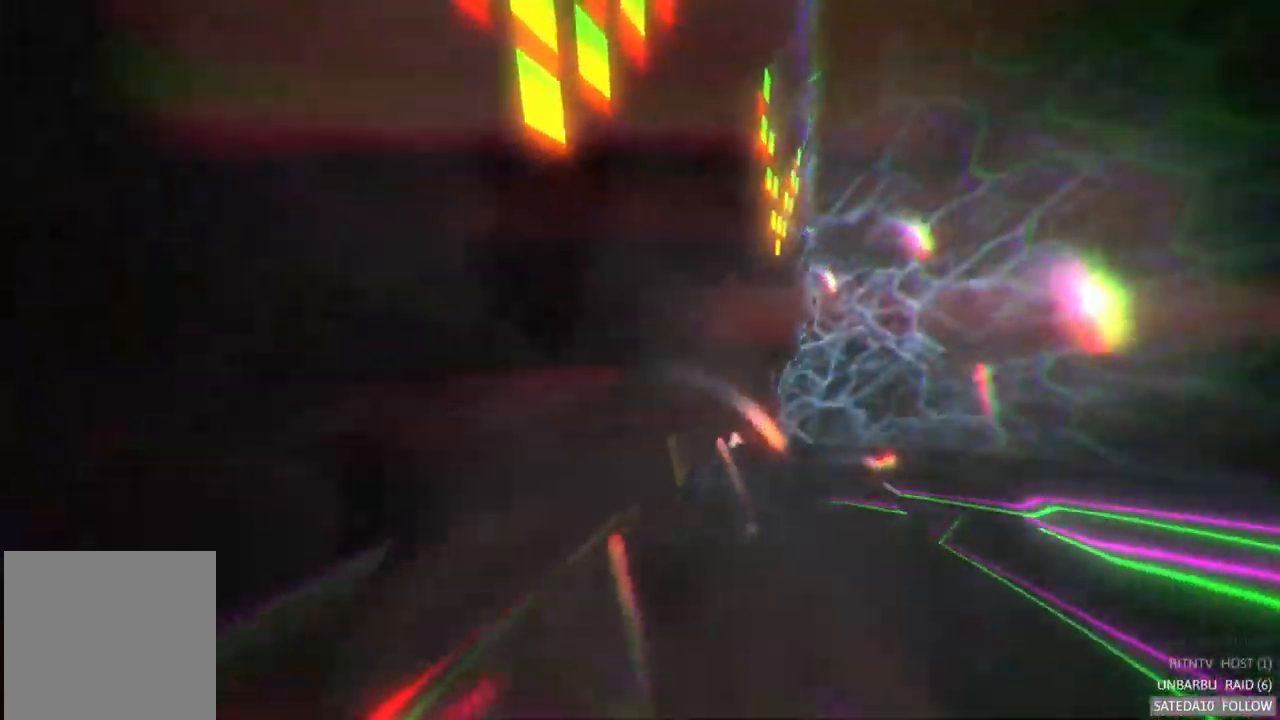
{"buttons": [], "left_stick": "center", "right_stick": "center", "events": []}
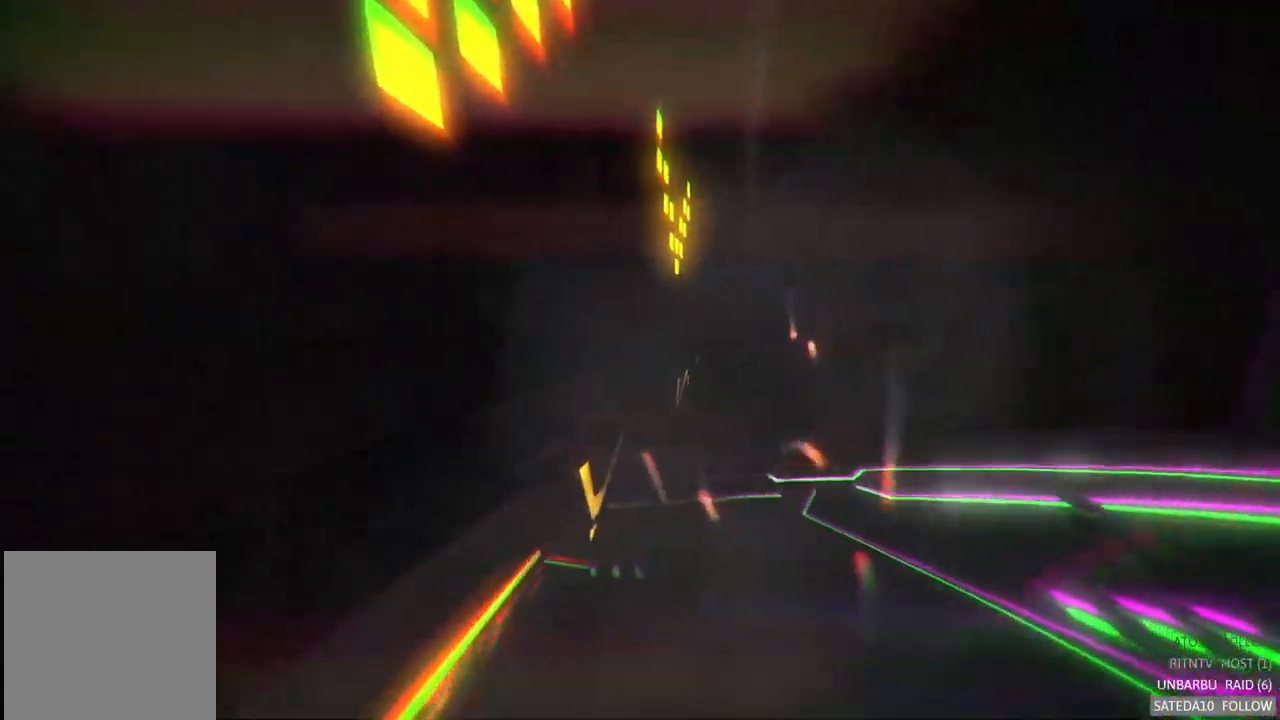
{"buttons": [], "left_stick": "center", "right_stick": "center", "events": []}